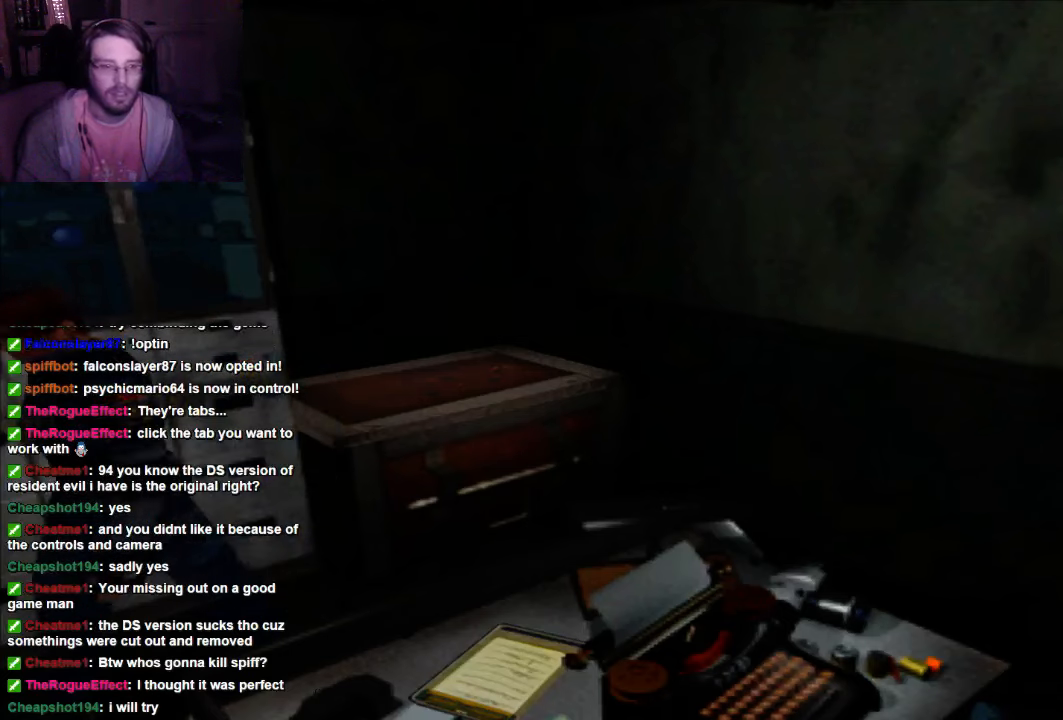
Gameplay with a controller (Xbox layout); each line is a JSON object with the inputs held at the frame after it. "events" lists button and stick changes between this image and that frame as [ms after this image, input, new state], when the widget could be followed in between. Not read: L3 R3.
{"buttons": ["DPAD_UP"], "left_stick": "center", "right_stick": "center", "events": [[100, "X", "down"], [234, "X", "up"], [300, "DPAD_RIGHT", "down"], [400, "DPAD_RIGHT", "up"]]}
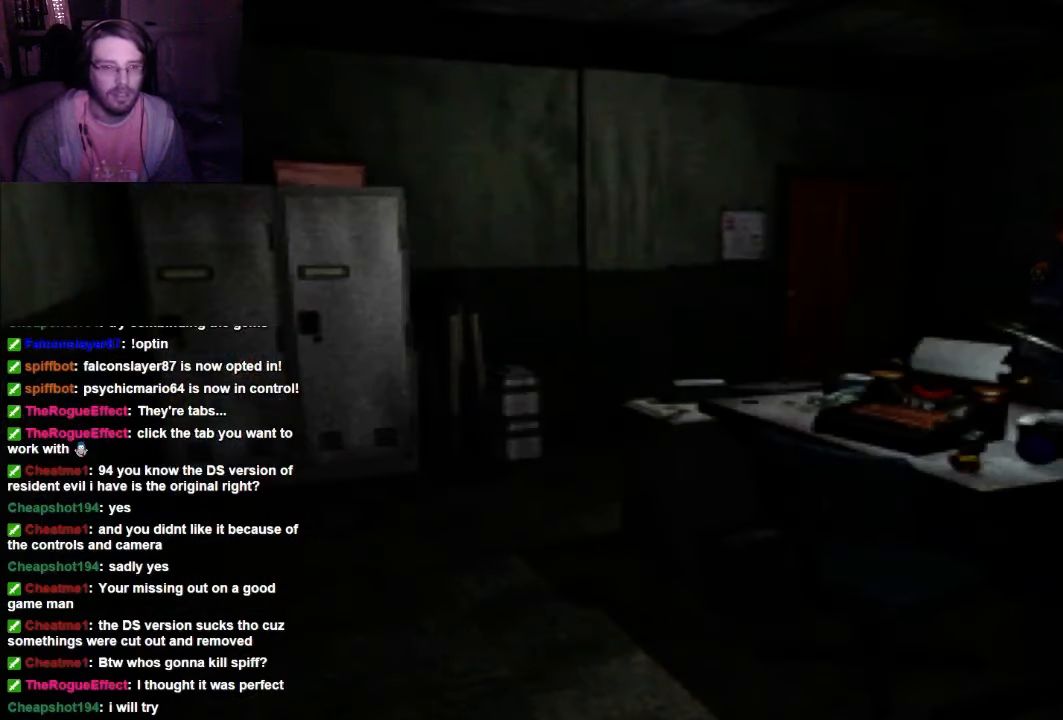
{"buttons": ["DPAD_UP"], "left_stick": "center", "right_stick": "center"}
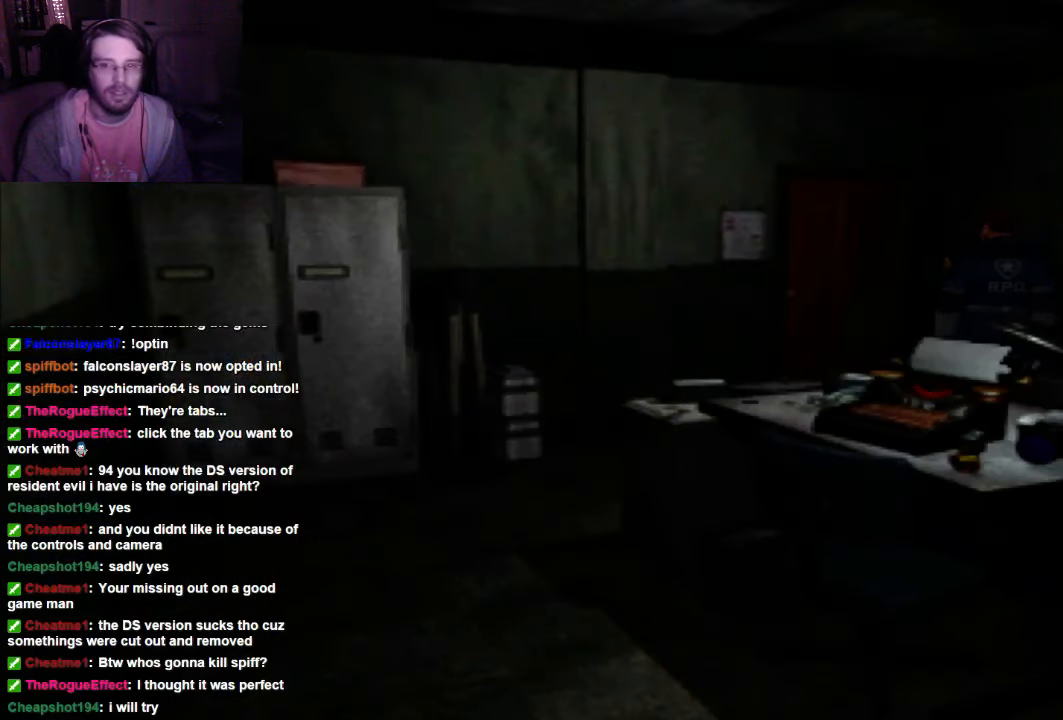
{"buttons": [], "left_stick": "center", "right_stick": "center"}
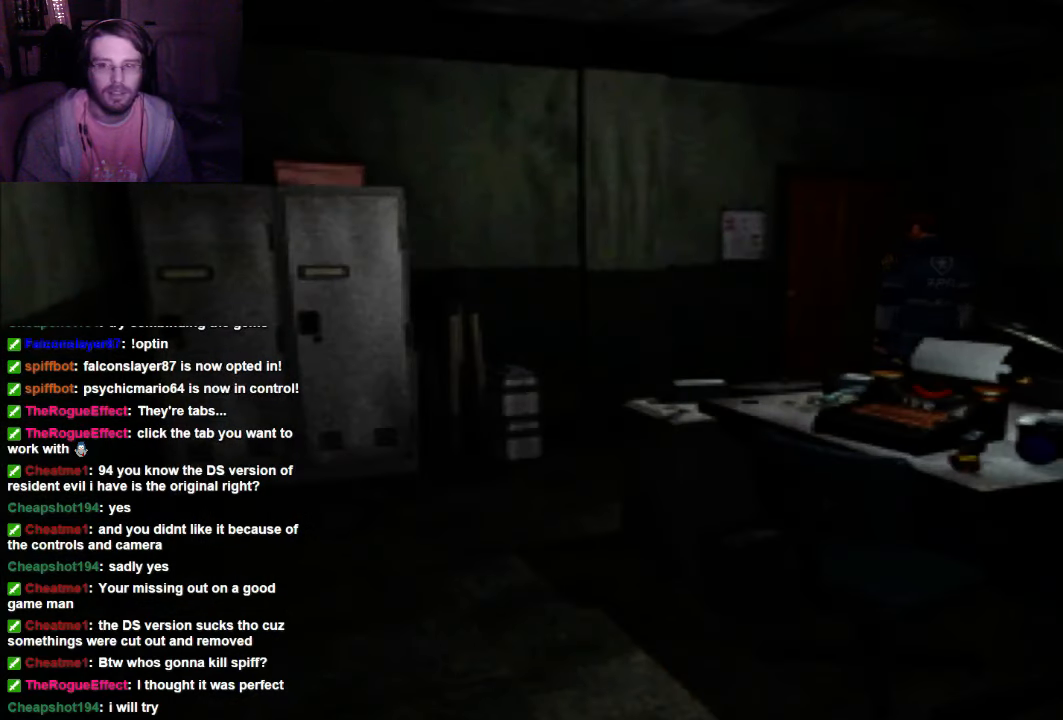
{"buttons": ["X", "DPAD_UP"], "left_stick": "center", "right_stick": "center", "events": [[267, "DPAD_UP", "down"], [467, "X", "down"]]}
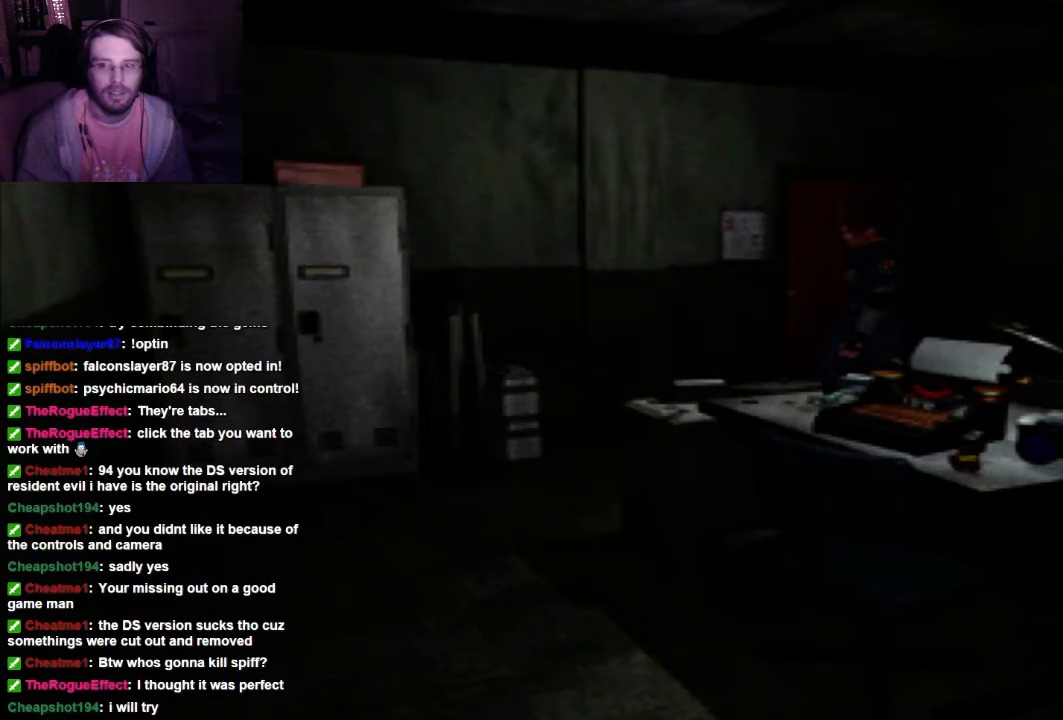
{"buttons": ["X", "DPAD_UP"], "left_stick": "center", "right_stick": "center", "events": []}
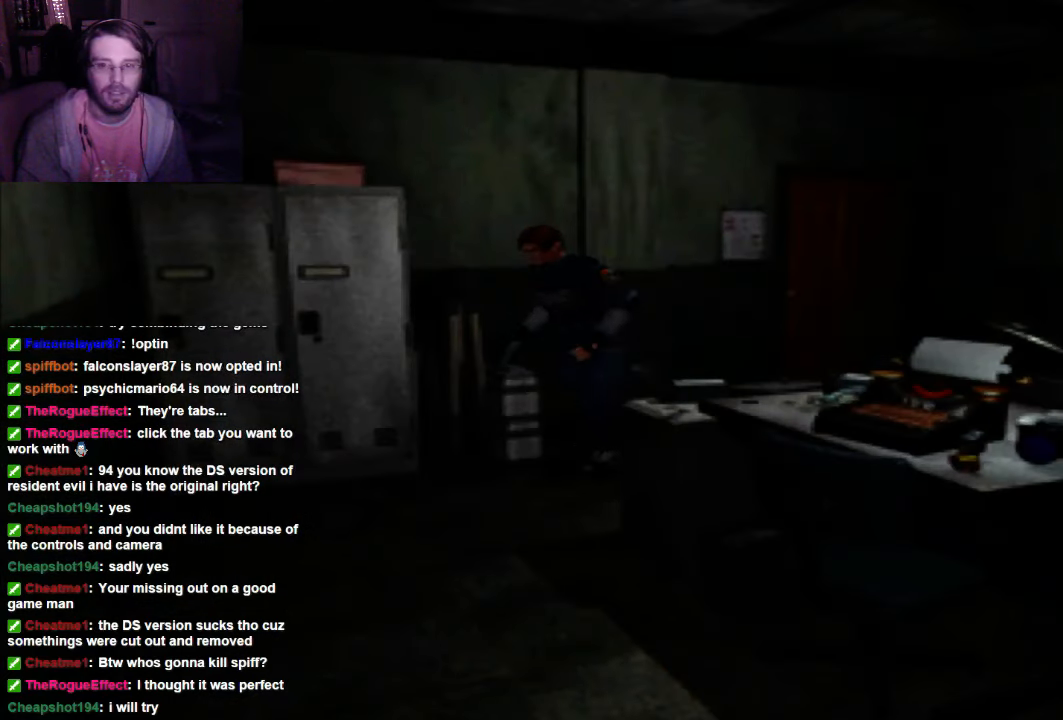
{"buttons": ["DPAD_UP"], "left_stick": "center", "right_stick": "center", "events": [[34, "X", "up"]]}
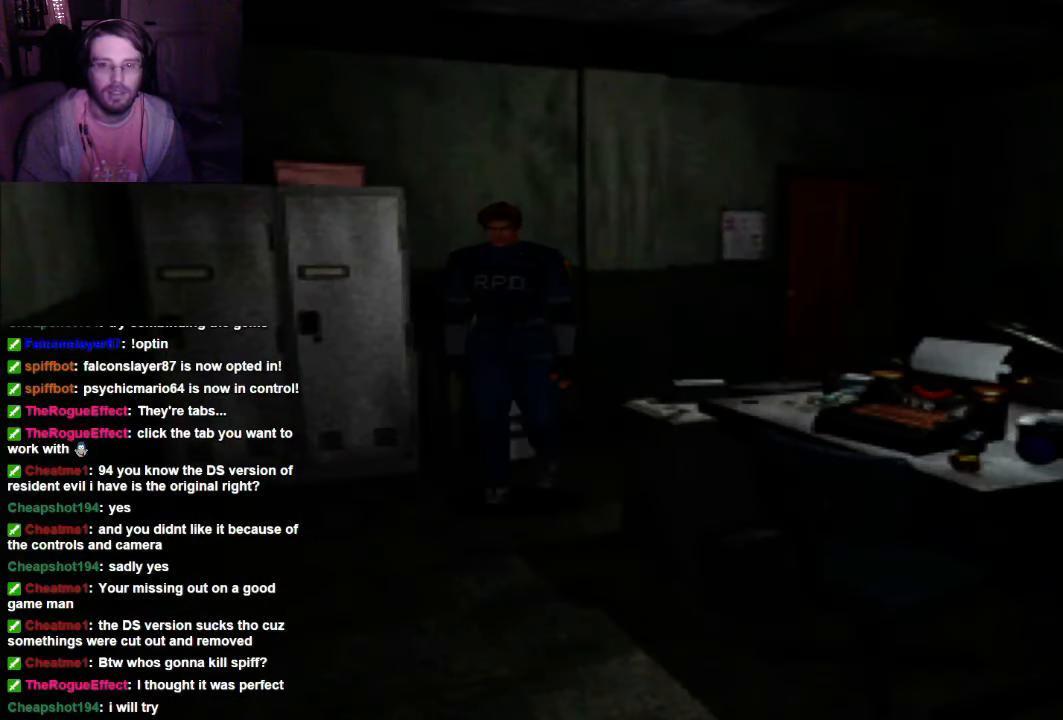
{"buttons": ["DPAD_UP"], "left_stick": "center", "right_stick": "center", "events": [[334, "DPAD_UP", "up"], [467, "DPAD_UP", "down"]]}
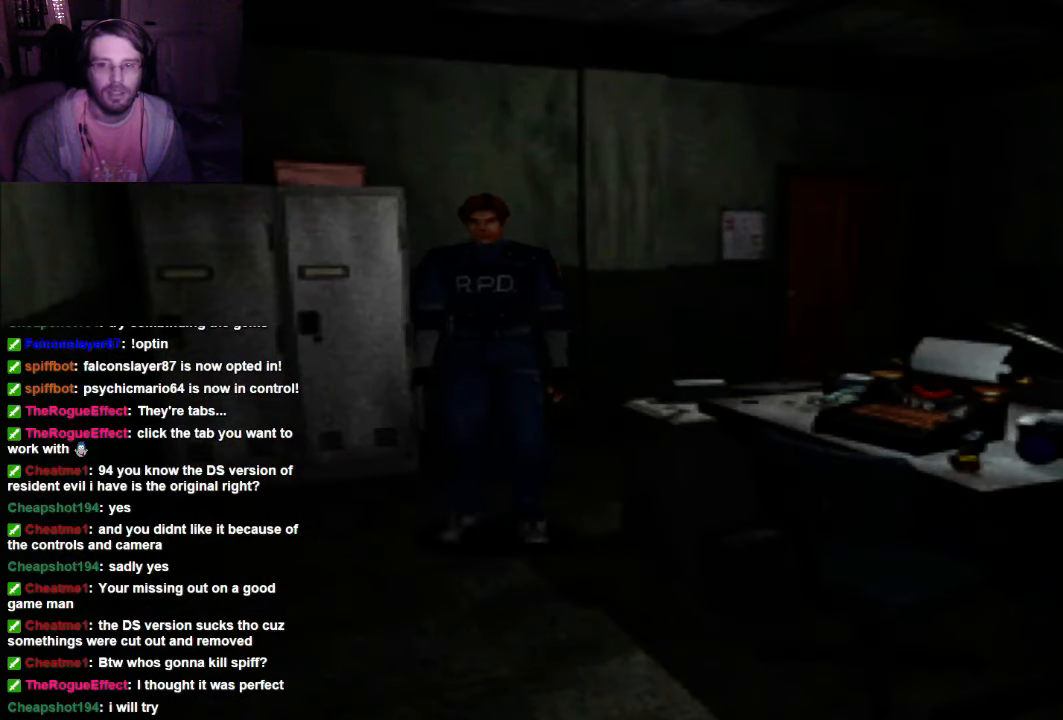
{"buttons": ["X", "DPAD_UP"], "left_stick": "center", "right_stick": "center", "events": [[34, "X", "down"]]}
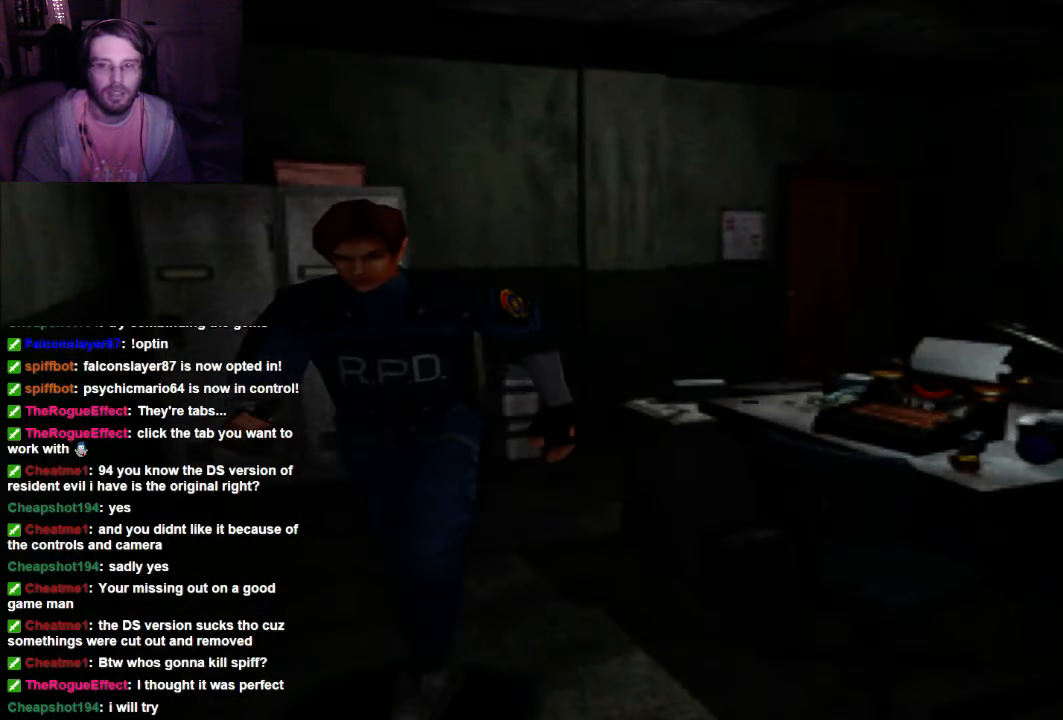
{"buttons": [], "left_stick": "center", "right_stick": "center", "events": [[234, "X", "up"], [400, "DPAD_UP", "up"]]}
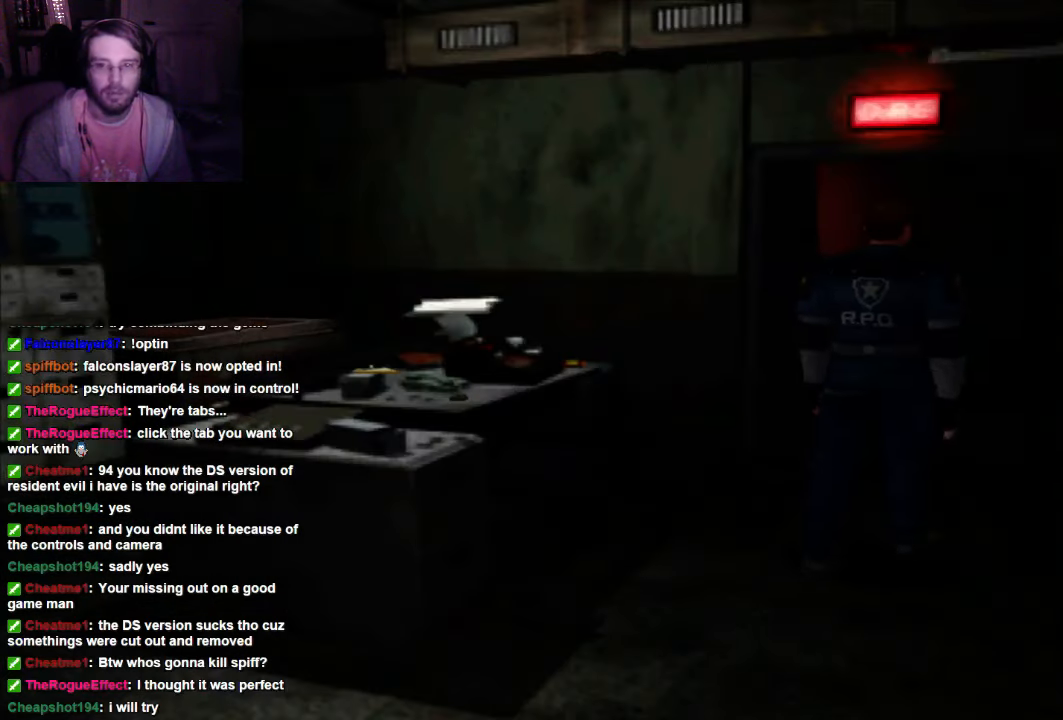
{"buttons": ["X", "DPAD_UP"], "left_stick": "center", "right_stick": "center", "events": [[267, "DPAD_UP", "down"], [467, "X", "down"]]}
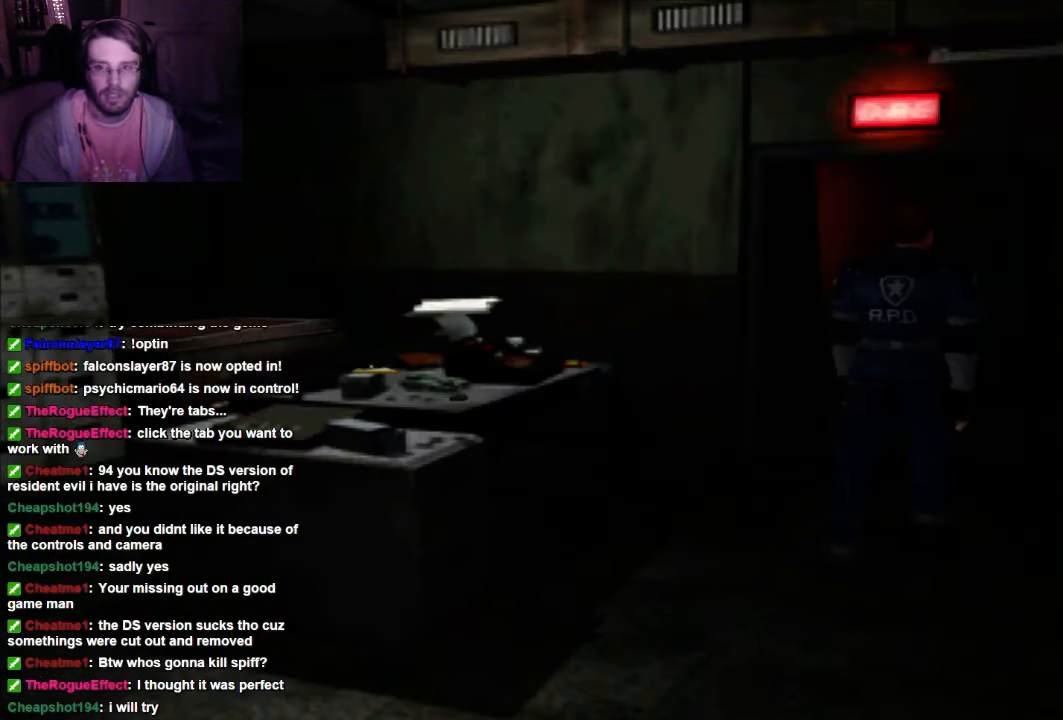
{"buttons": ["X", "DPAD_UP"], "left_stick": "center", "right_stick": "center", "events": [[200, "X", "up"], [467, "X", "down"]]}
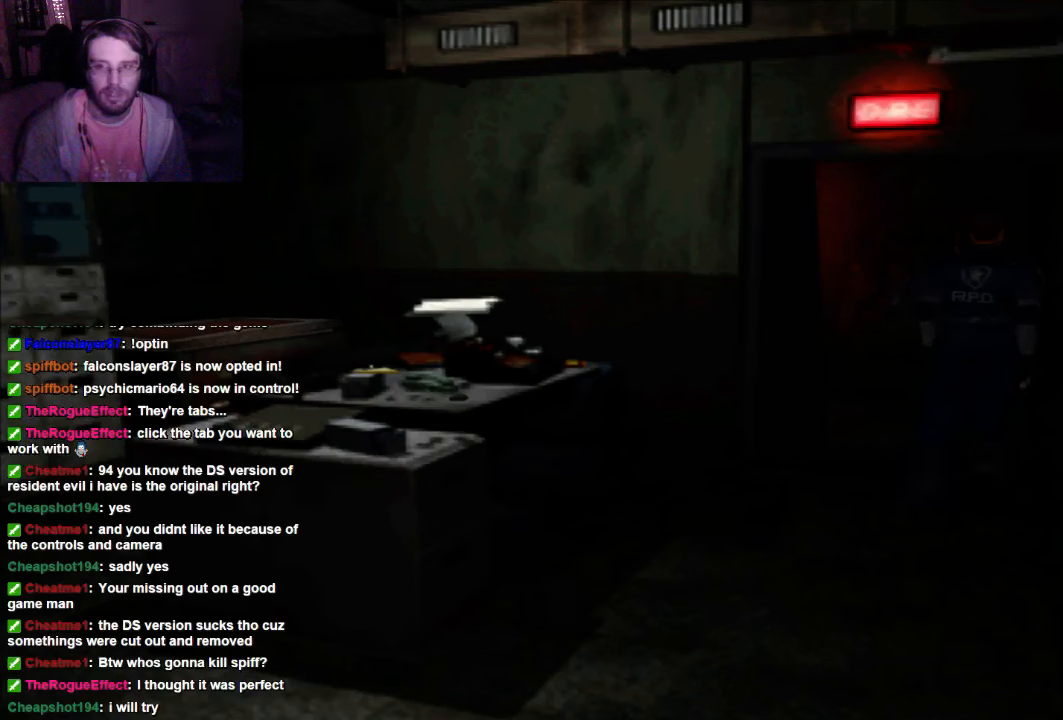
{"buttons": ["DPAD_UP"], "left_stick": "center", "right_stick": "center", "events": [[100, "X", "up"]]}
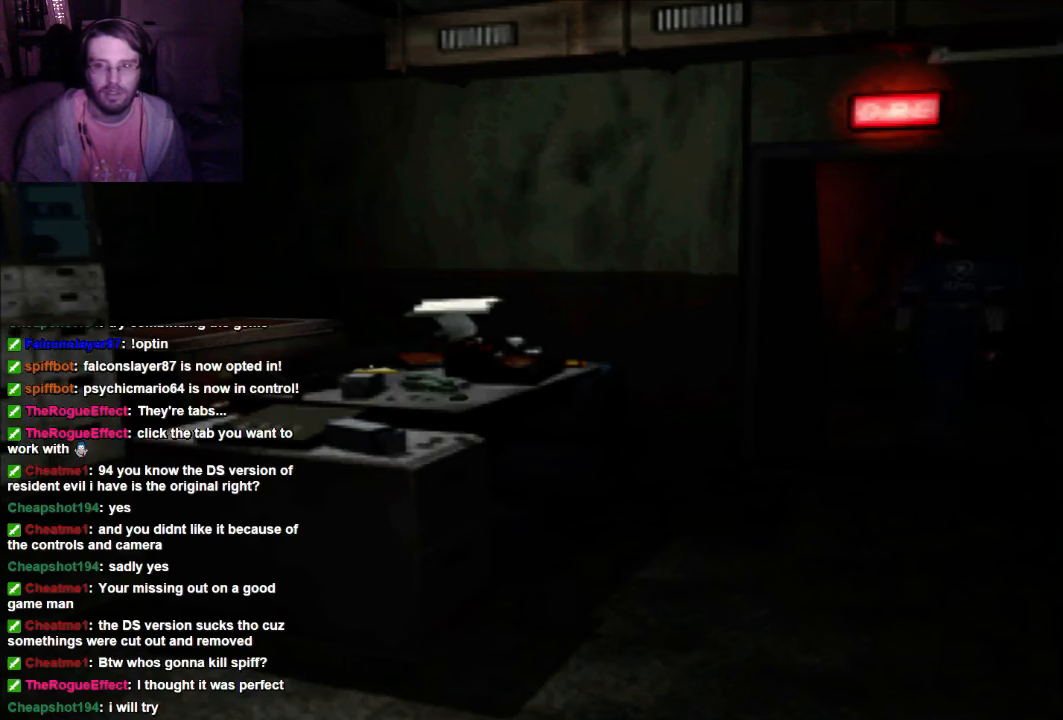
{"buttons": ["DPAD_UP", "DPAD_RIGHT"], "left_stick": "center", "right_stick": "center", "events": [[100, "DPAD_RIGHT", "down"], [100, "X", "down"], [400, "X", "up"]]}
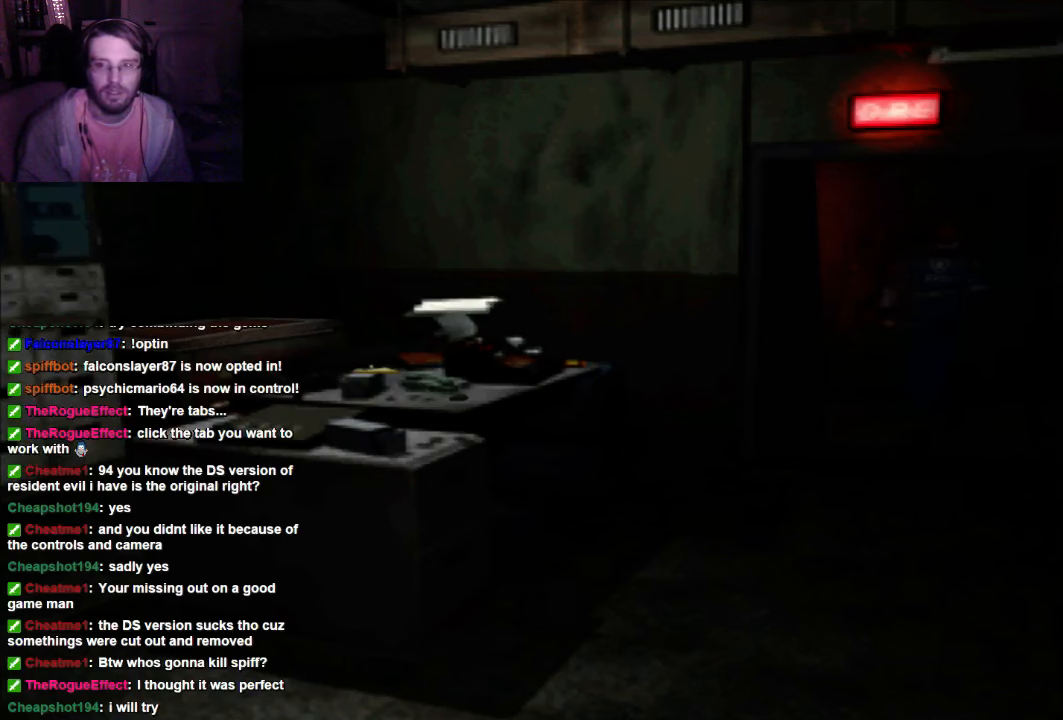
{"buttons": ["DPAD_UP"], "left_stick": "center", "right_stick": "center", "events": [[34, "DPAD_RIGHT", "up"]]}
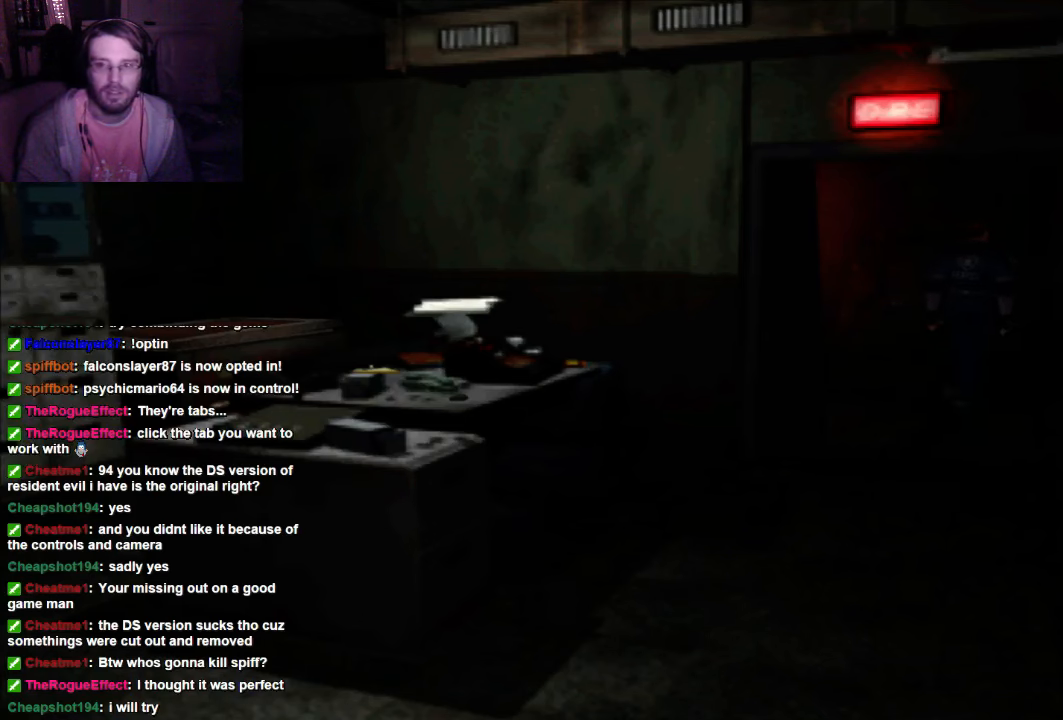
{"buttons": ["DPAD_UP"], "left_stick": "center", "right_stick": "center", "events": []}
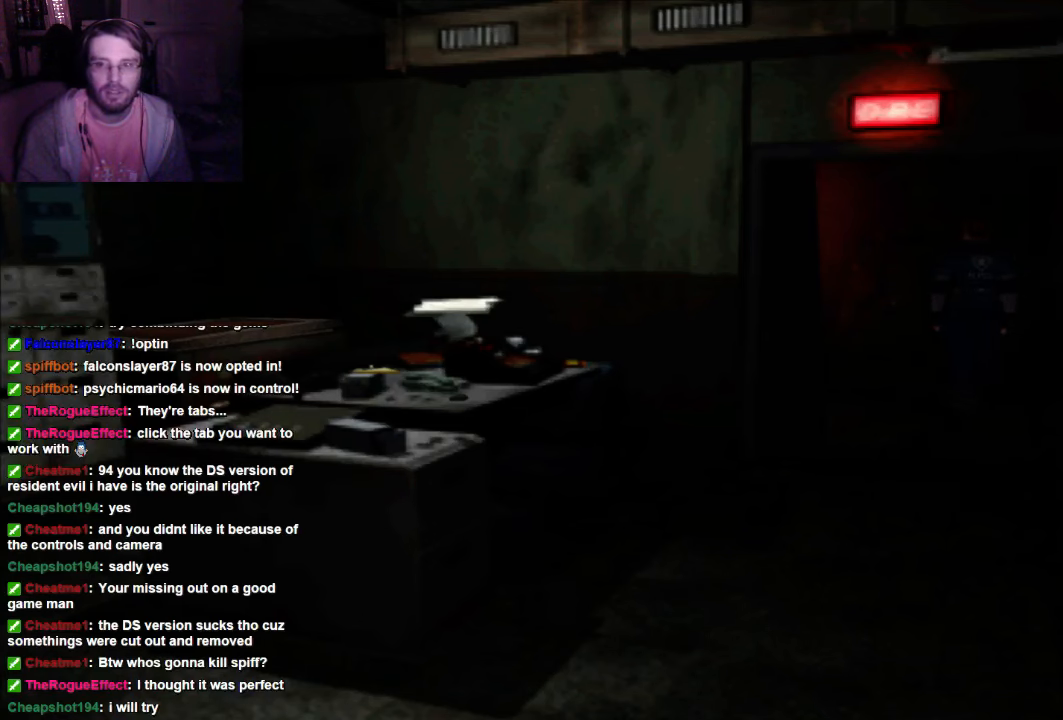
{"buttons": [], "left_stick": "center", "right_stick": "center", "events": [[100, "DPAD_UP", "up"]]}
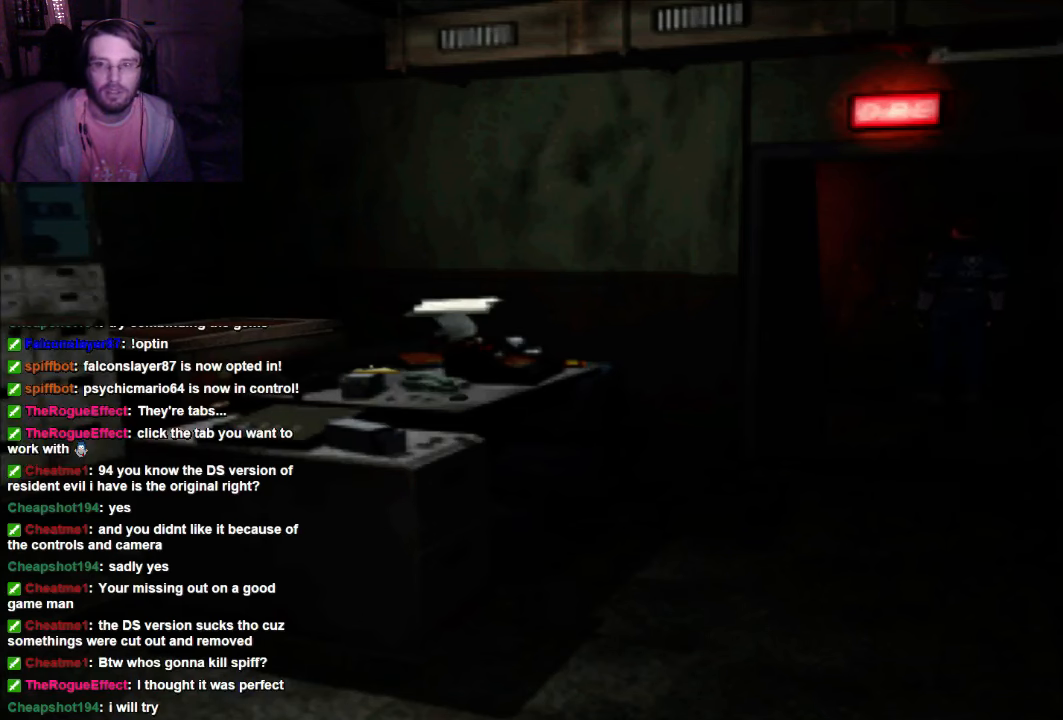
{"buttons": [], "left_stick": "center", "right_stick": "center", "events": []}
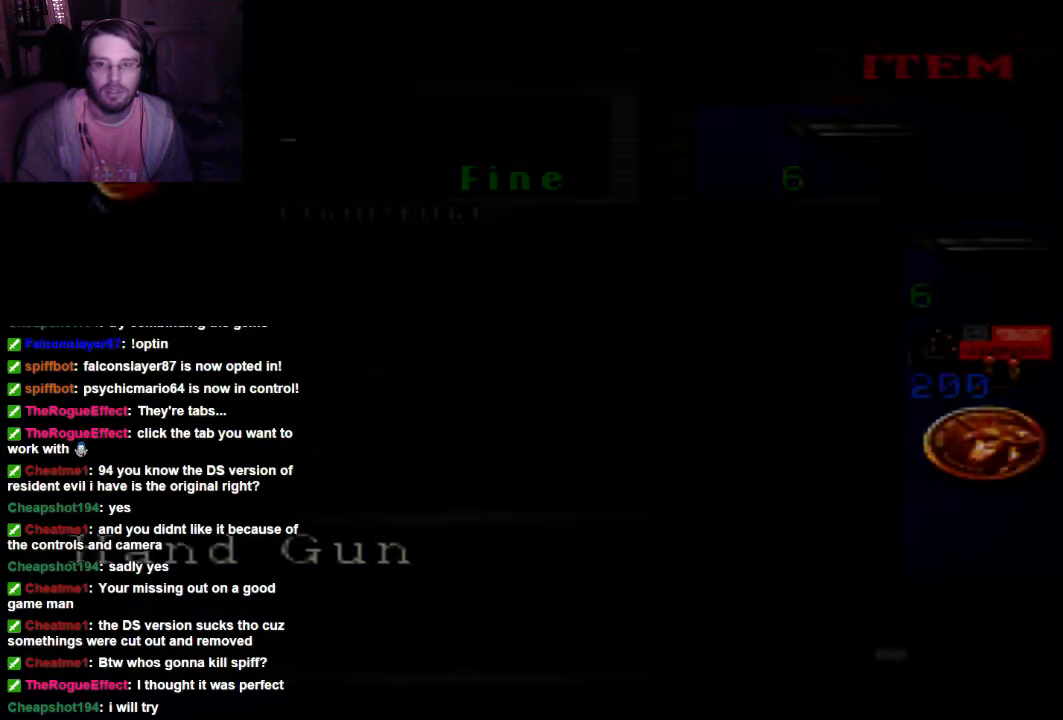
{"buttons": [], "left_stick": "center", "right_stick": "center", "events": []}
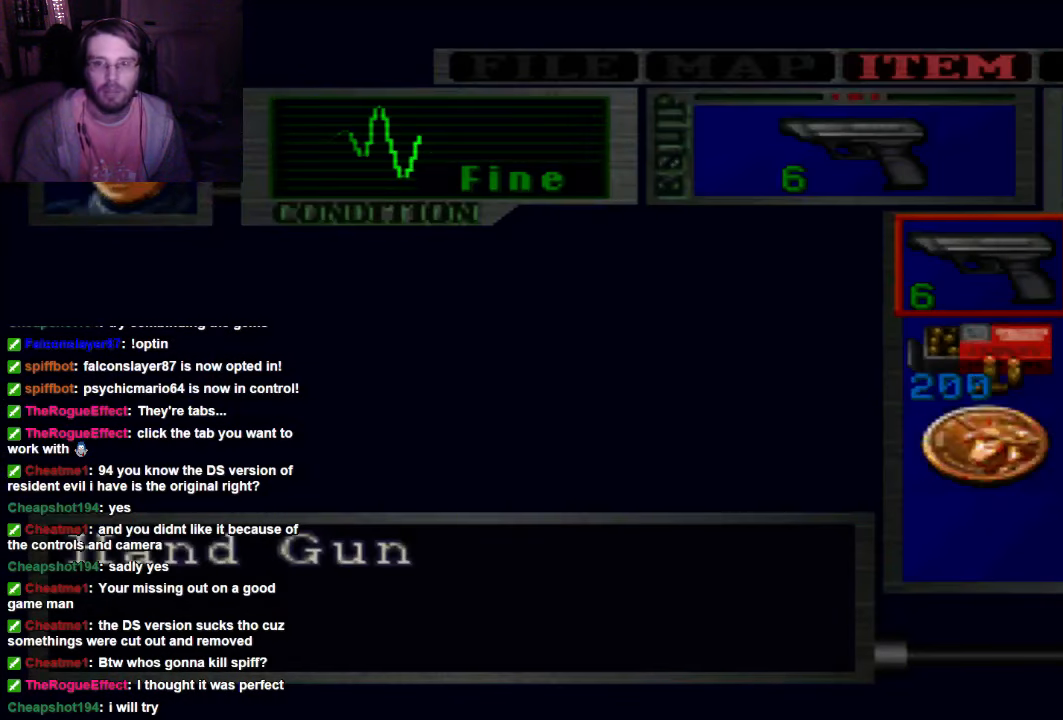
{"buttons": ["DPAD_UP"], "left_stick": "center", "right_stick": "center", "events": [[134, "DPAD_UP", "down"], [267, "DPAD_UP", "up"], [400, "DPAD_UP", "down"]]}
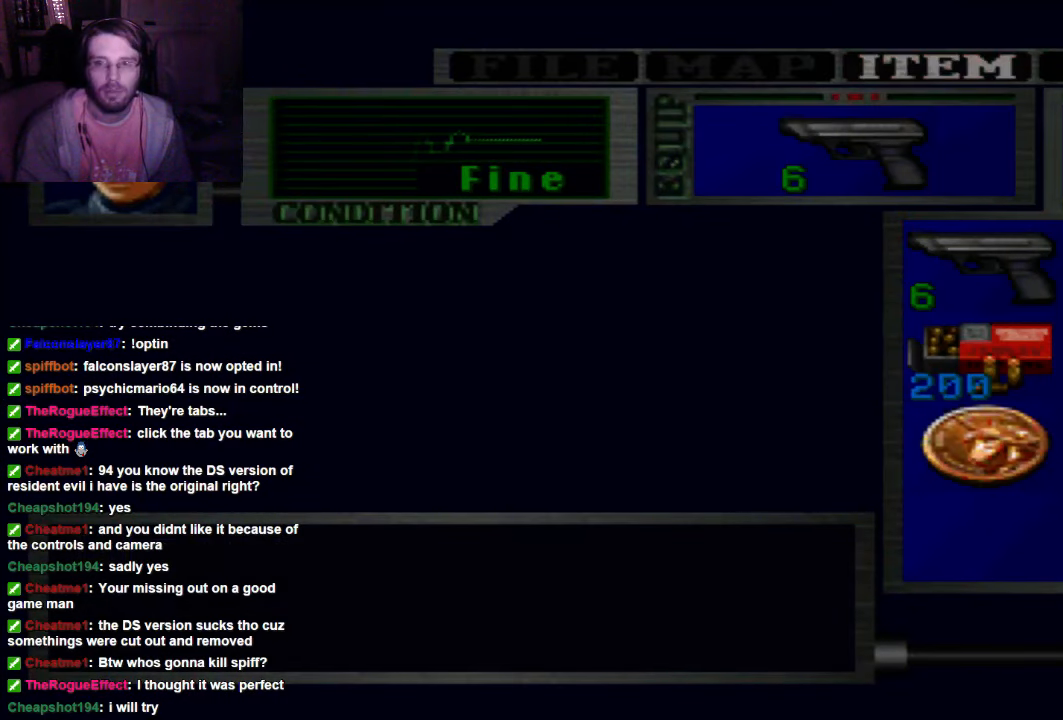
{"buttons": [], "left_stick": "center", "right_stick": "center", "events": [[34, "DPAD_UP", "up"]]}
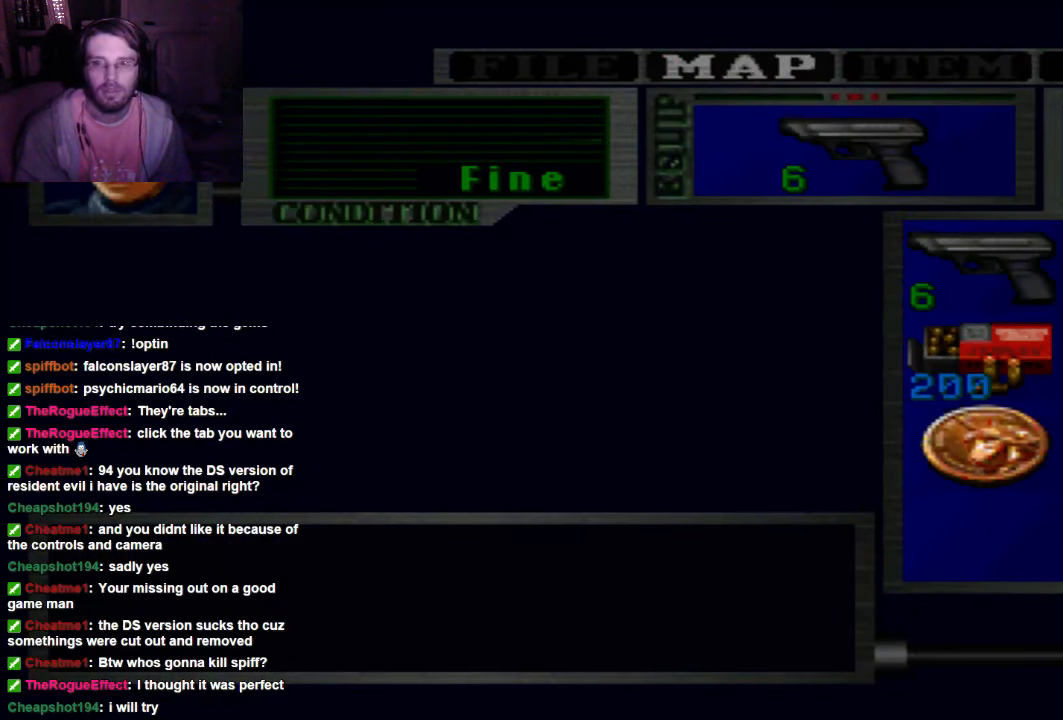
{"buttons": [], "left_stick": "center", "right_stick": "center", "events": [[67, "A", "down"], [200, "A", "up"]]}